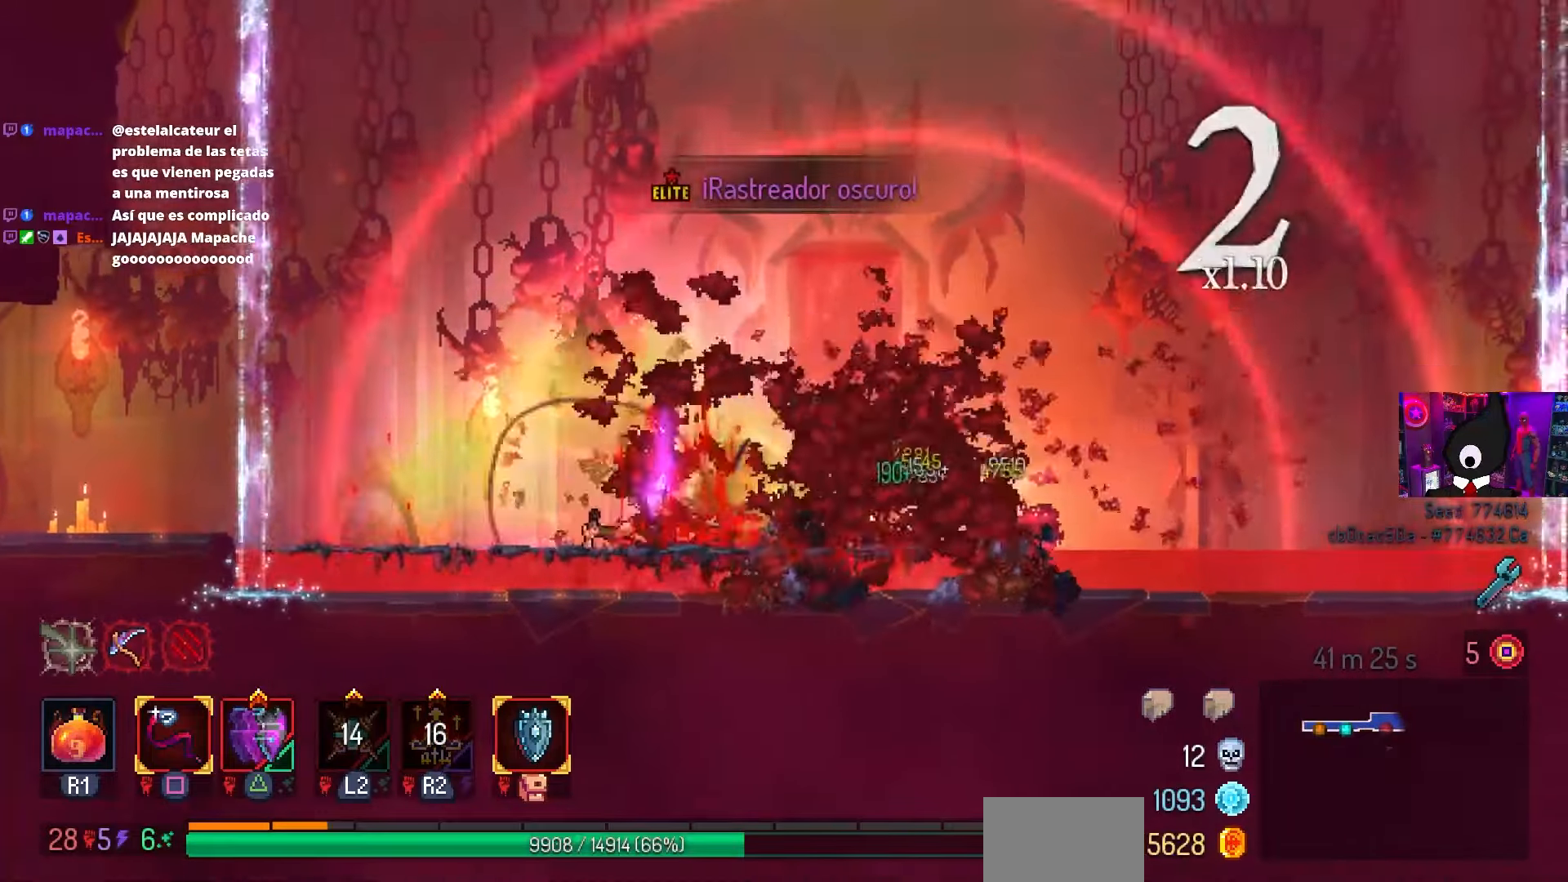
Gameplay with a controller (PlayStation layout); each line is a JSON object with the inputs held at the frame after it. "events" lists button and stick changes between this image and that frame as [ms after this image, input, new state], when the widget could be followed in between.
{"buttons": ["SQUARE"], "left_stick": "center", "right_stick": "center", "events": [[33, "DPAD_RIGHT", "up"]]}
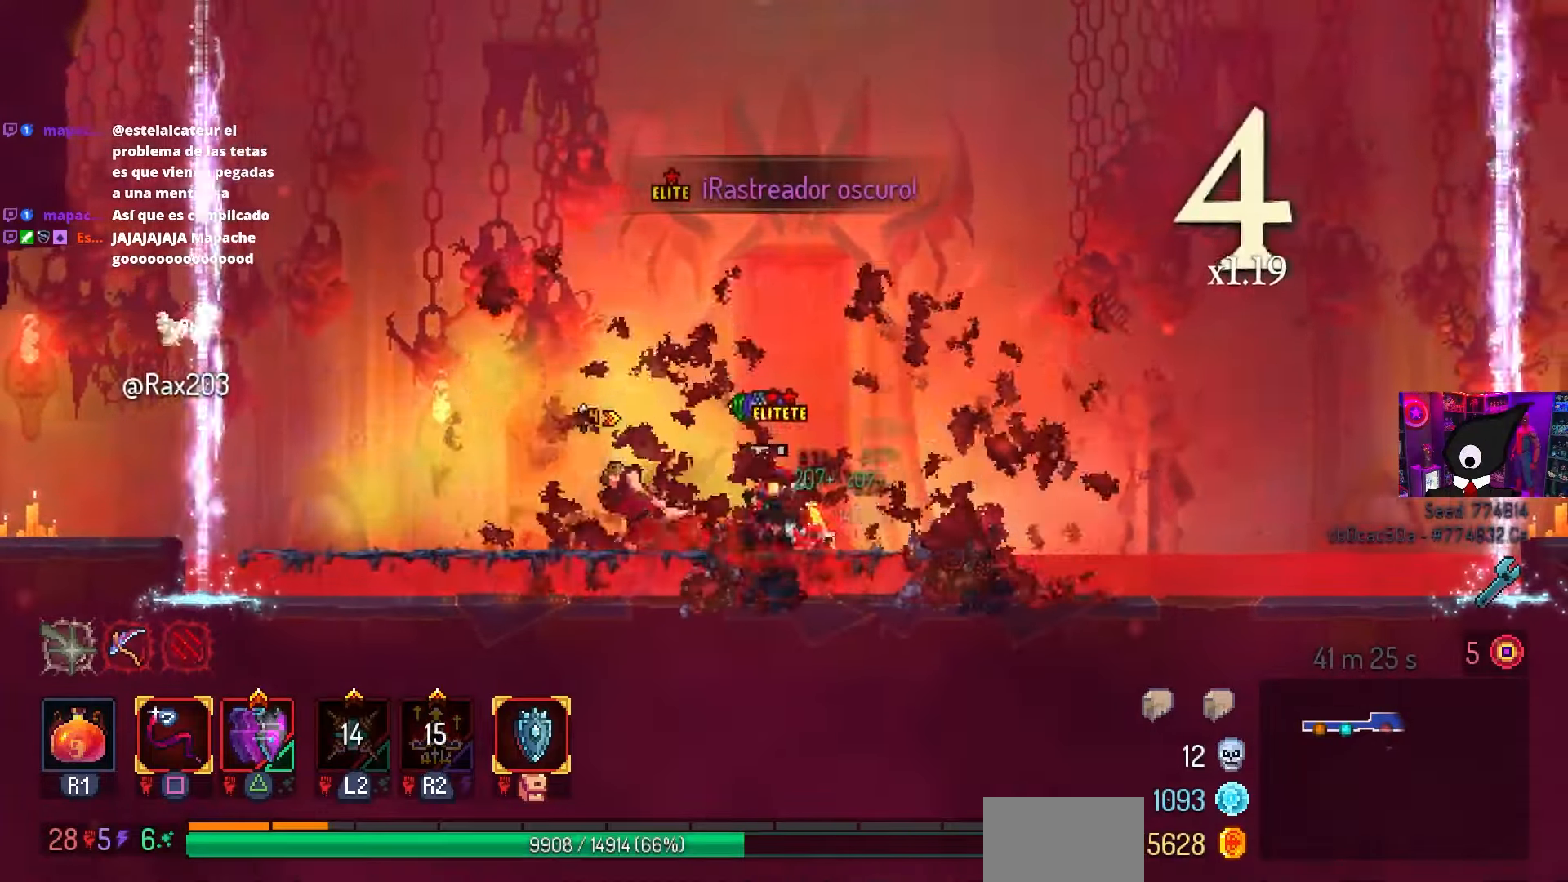
{"buttons": [], "left_stick": "center", "right_stick": "center", "events": [[233, "SQUARE", "up"]]}
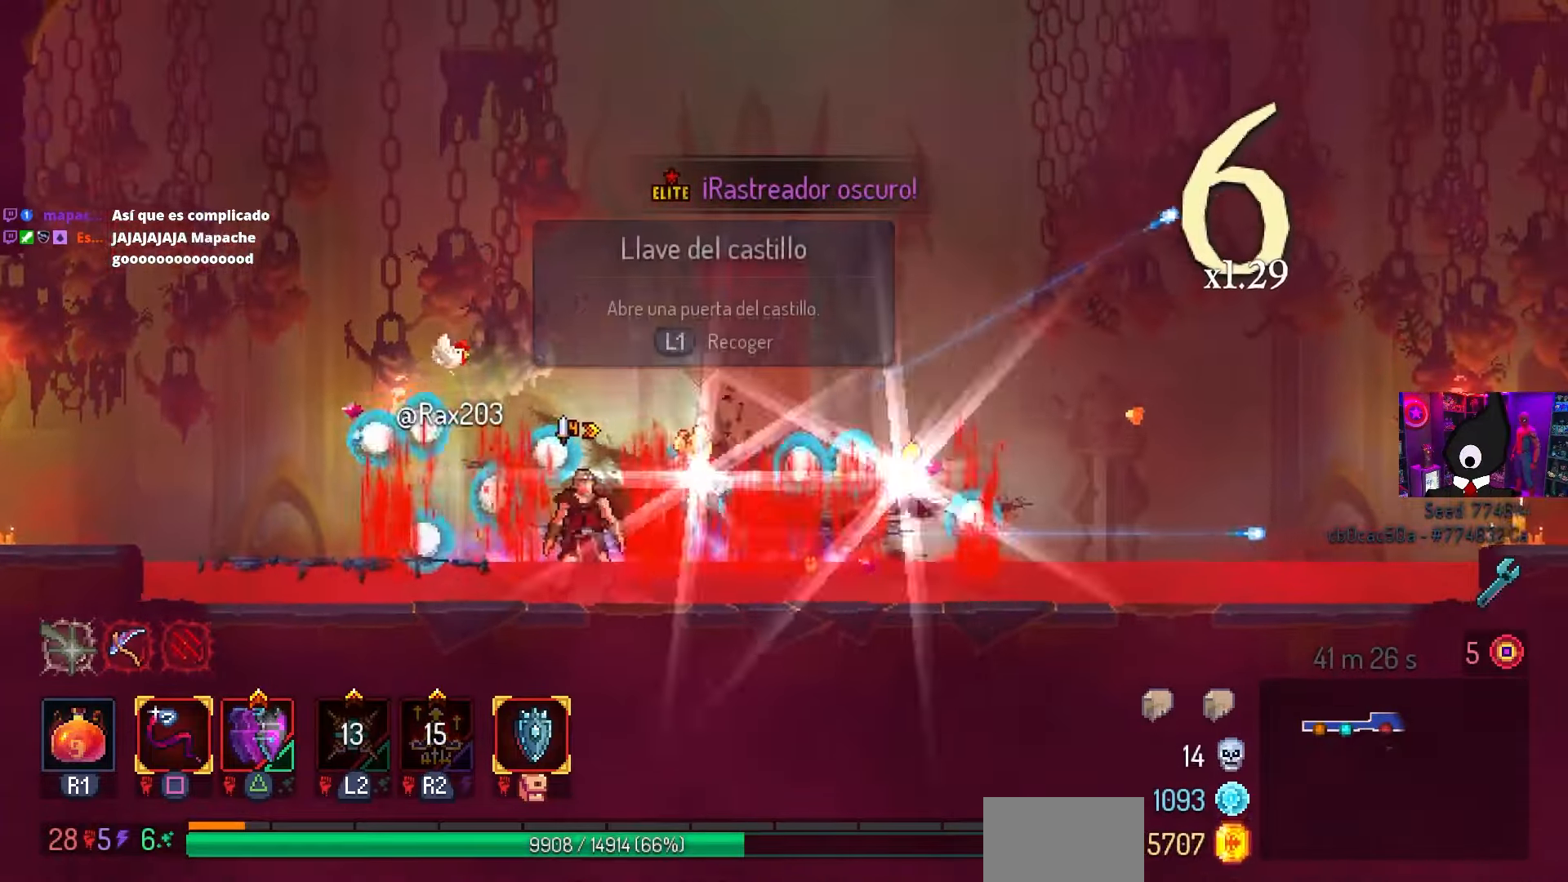
{"buttons": ["L1", "DPAD_RIGHT"], "left_stick": "center", "right_stick": "center", "events": [[50, "DPAD_RIGHT", "down"], [67, "DPAD_RIGHT", "up"], [283, "L1", "down"], [383, "L1", "up"], [433, "DPAD_RIGHT", "down"], [450, "L1", "down"]]}
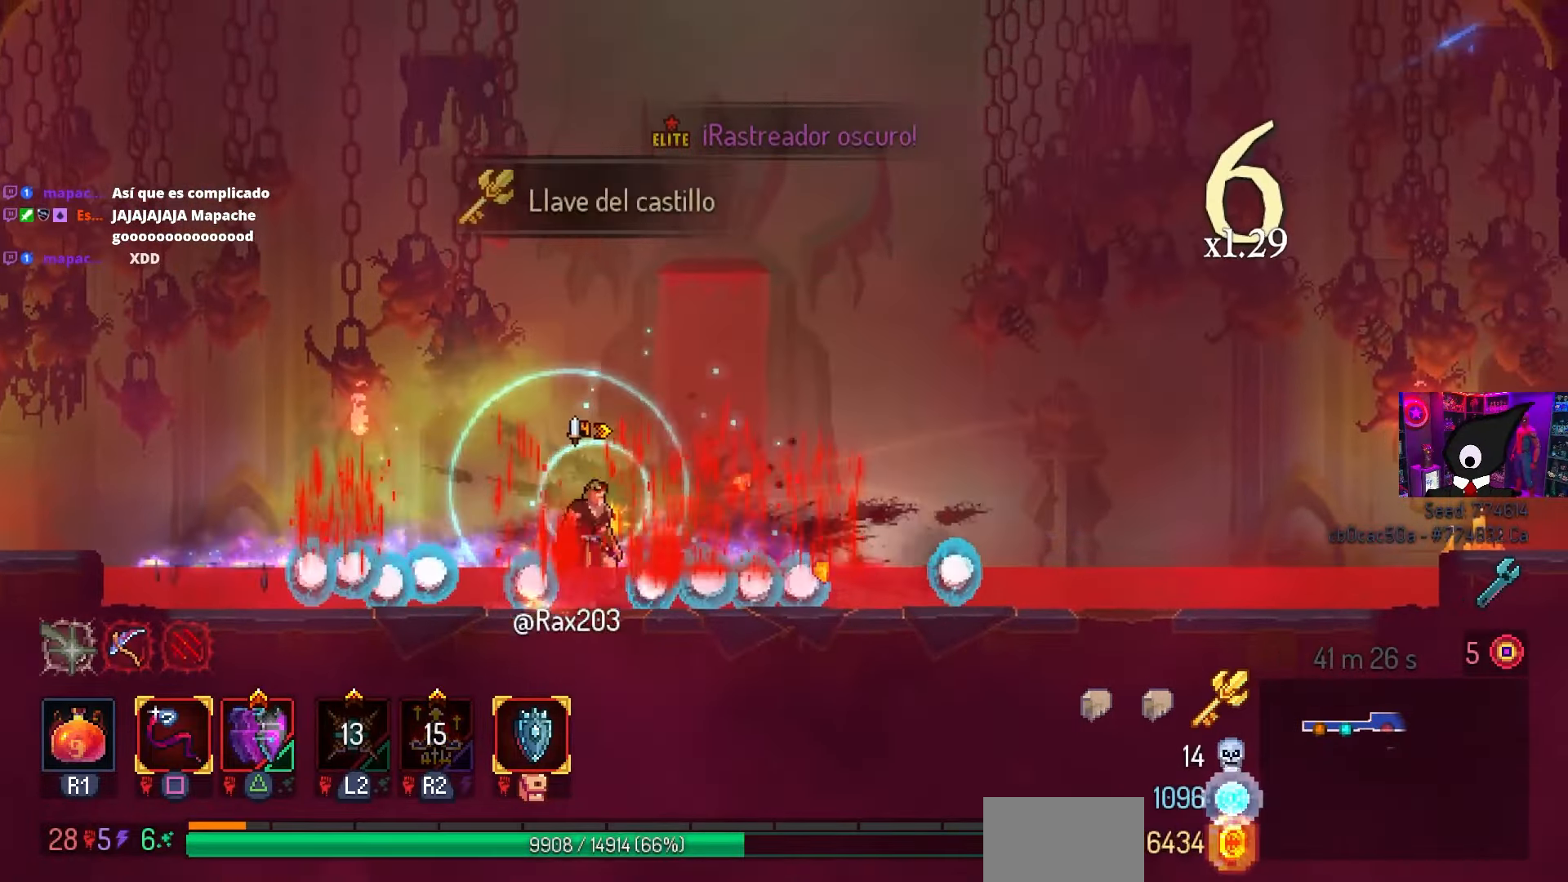
{"buttons": ["CIRCLE", "DPAD_RIGHT"], "left_stick": "center", "right_stick": "center", "events": [[33, "L1", "up"], [117, "L1", "down"], [167, "L1", "up"], [233, "L1", "down"], [350, "L1", "up"], [367, "TRIANGLE", "down"], [433, "CIRCLE", "down"], [467, "TRIANGLE", "up"]]}
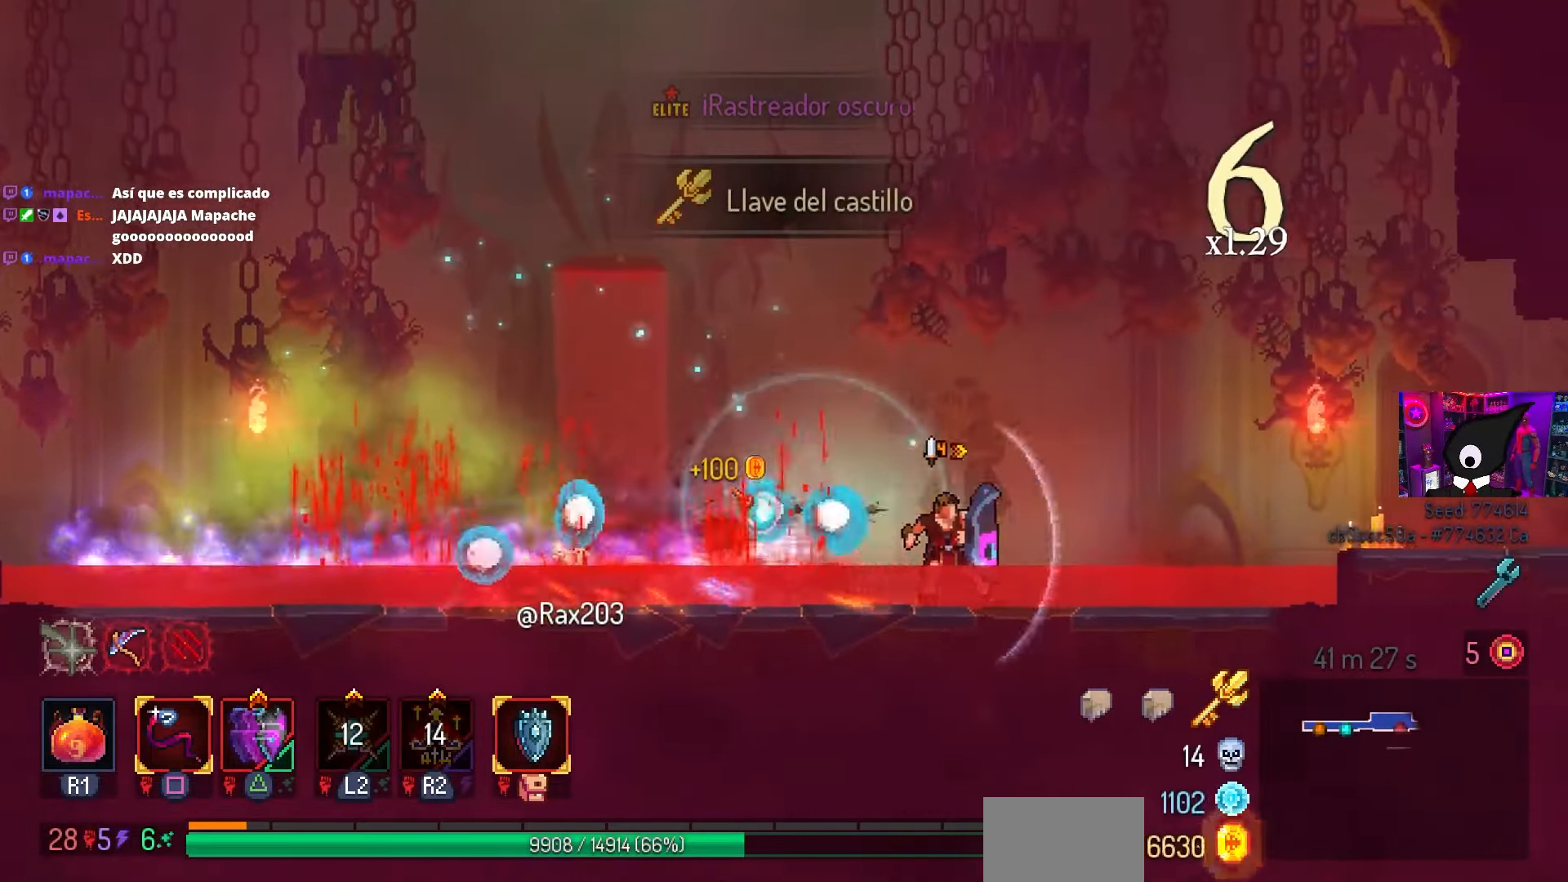
{"buttons": ["DPAD_RIGHT"], "left_stick": "center", "right_stick": "center", "events": [[267, "CIRCLE", "up"], [267, "CROSS", "down"], [333, "CROSS", "up"]]}
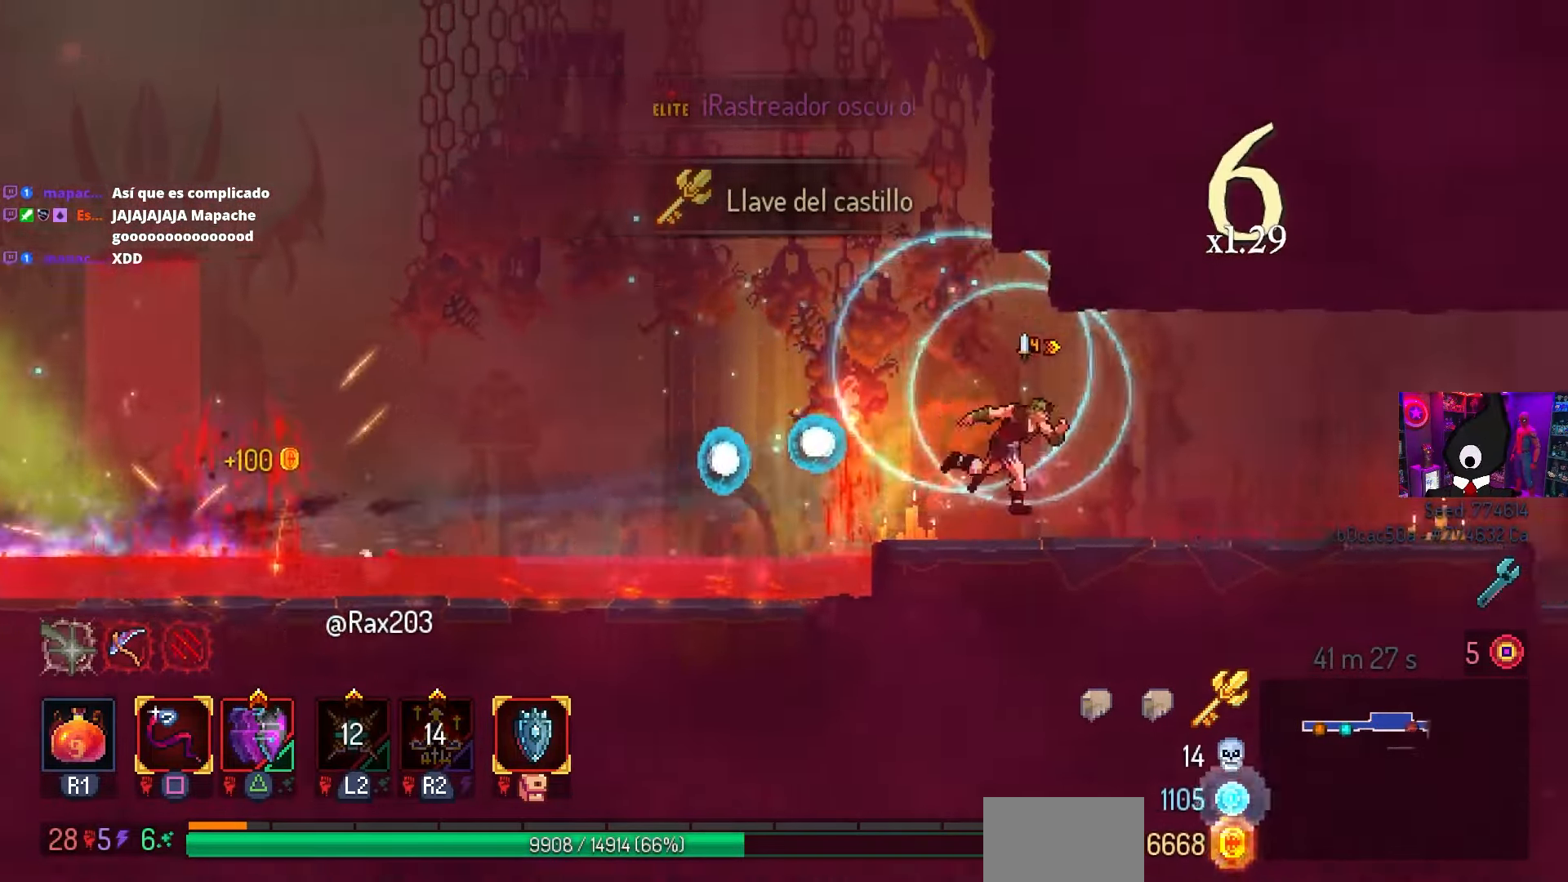
{"buttons": [], "left_stick": "center", "right_stick": "center", "events": [[67, "DPAD_RIGHT", "up"]]}
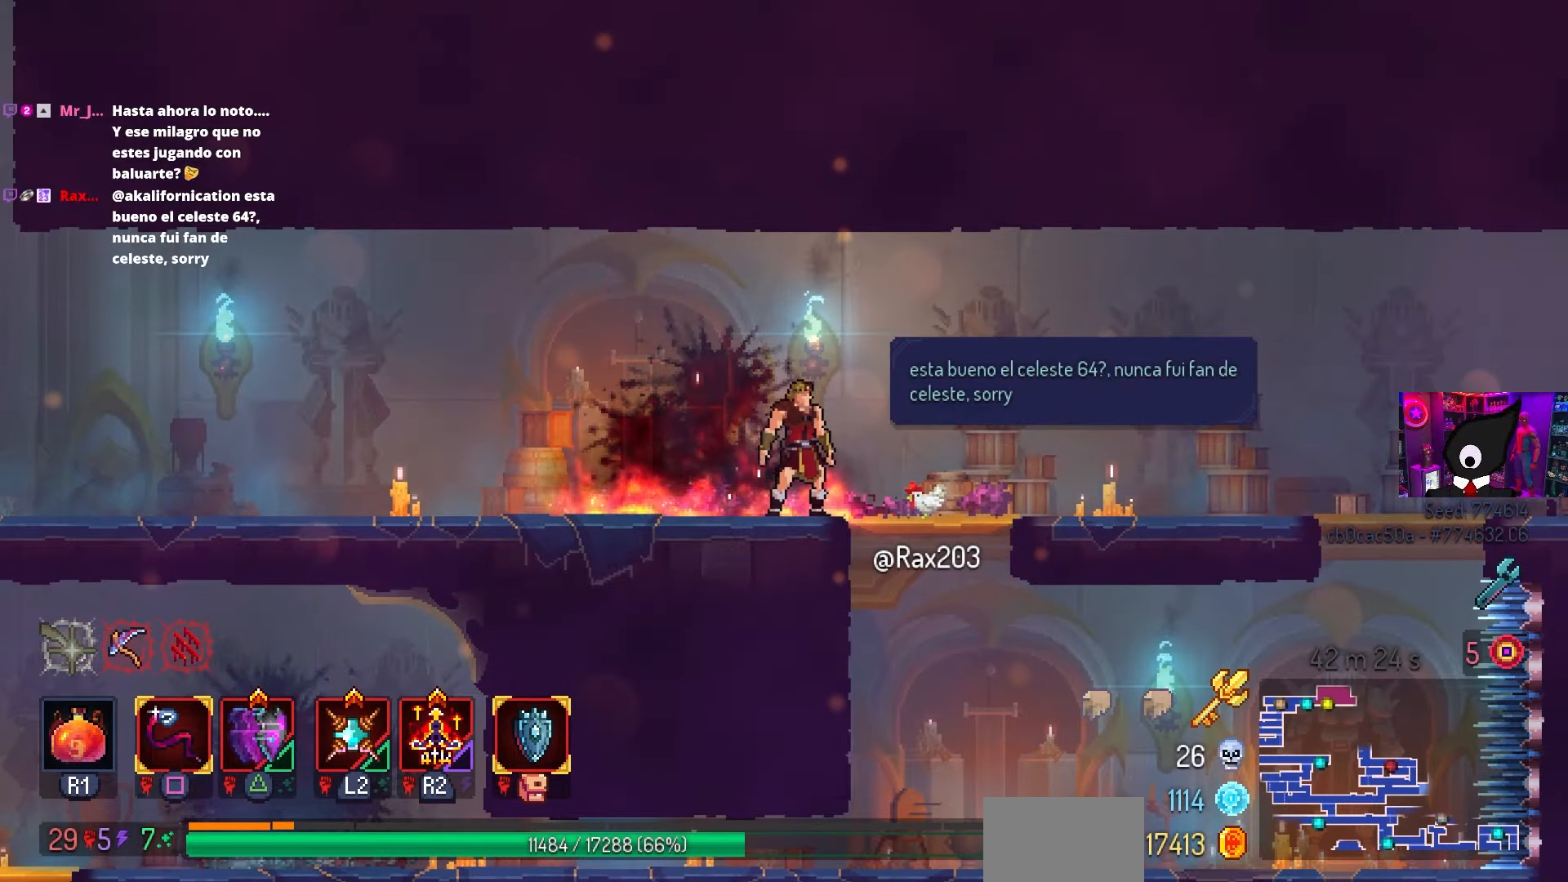
{"buttons": [], "left_stick": "center", "right_stick": "center", "events": [[200, "L3", "down"], [367, "L3", "up"]]}
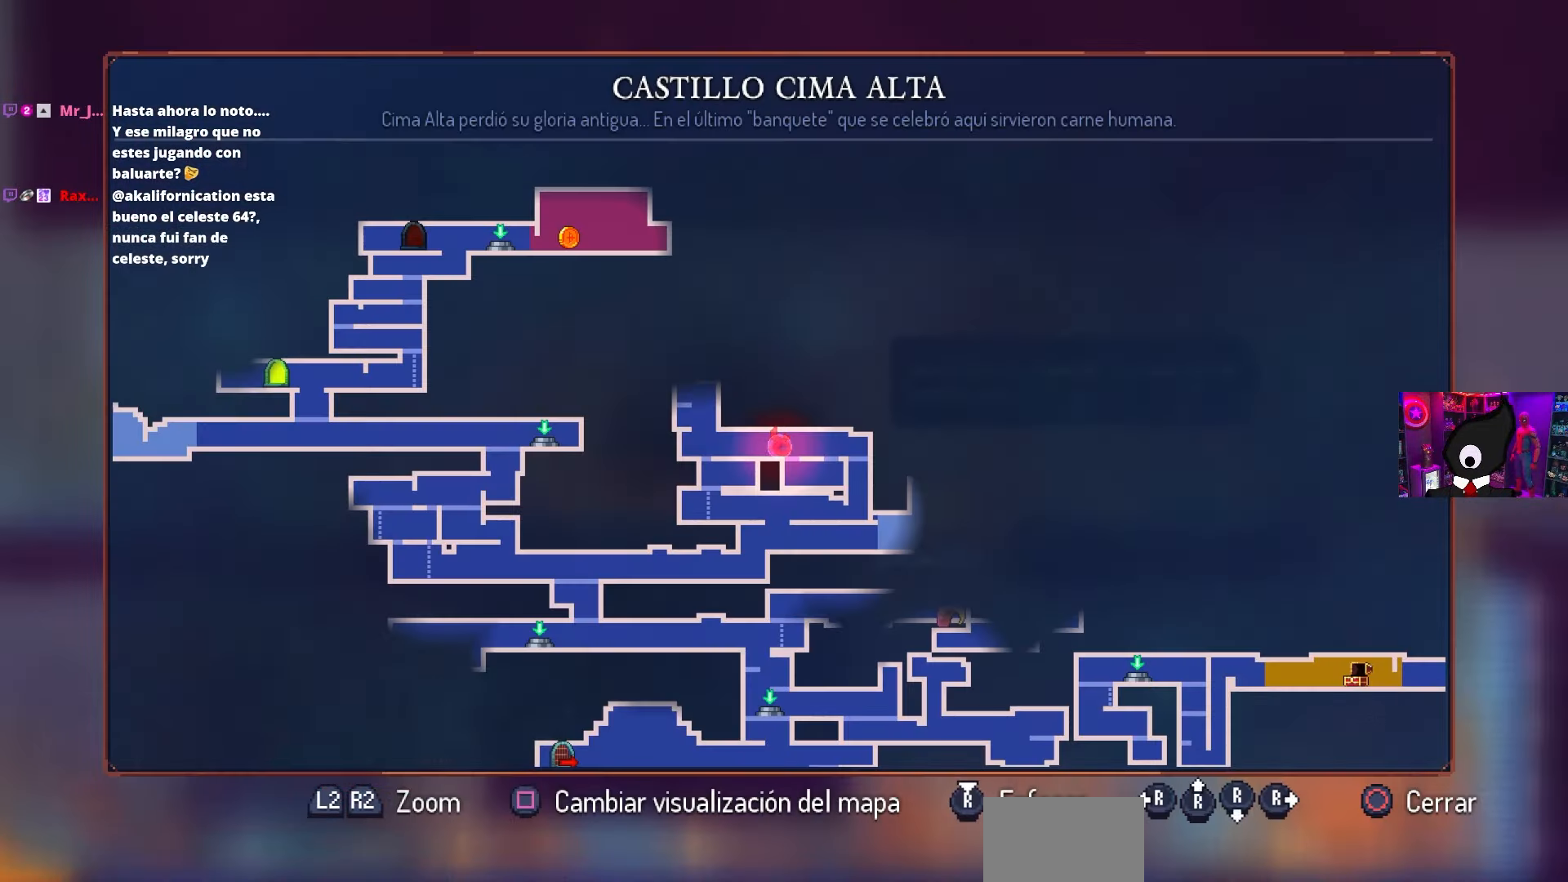
{"buttons": [], "left_stick": "center", "right_stick": "center", "events": [[33, "CIRCLE", "down"], [117, "CIRCLE", "up"]]}
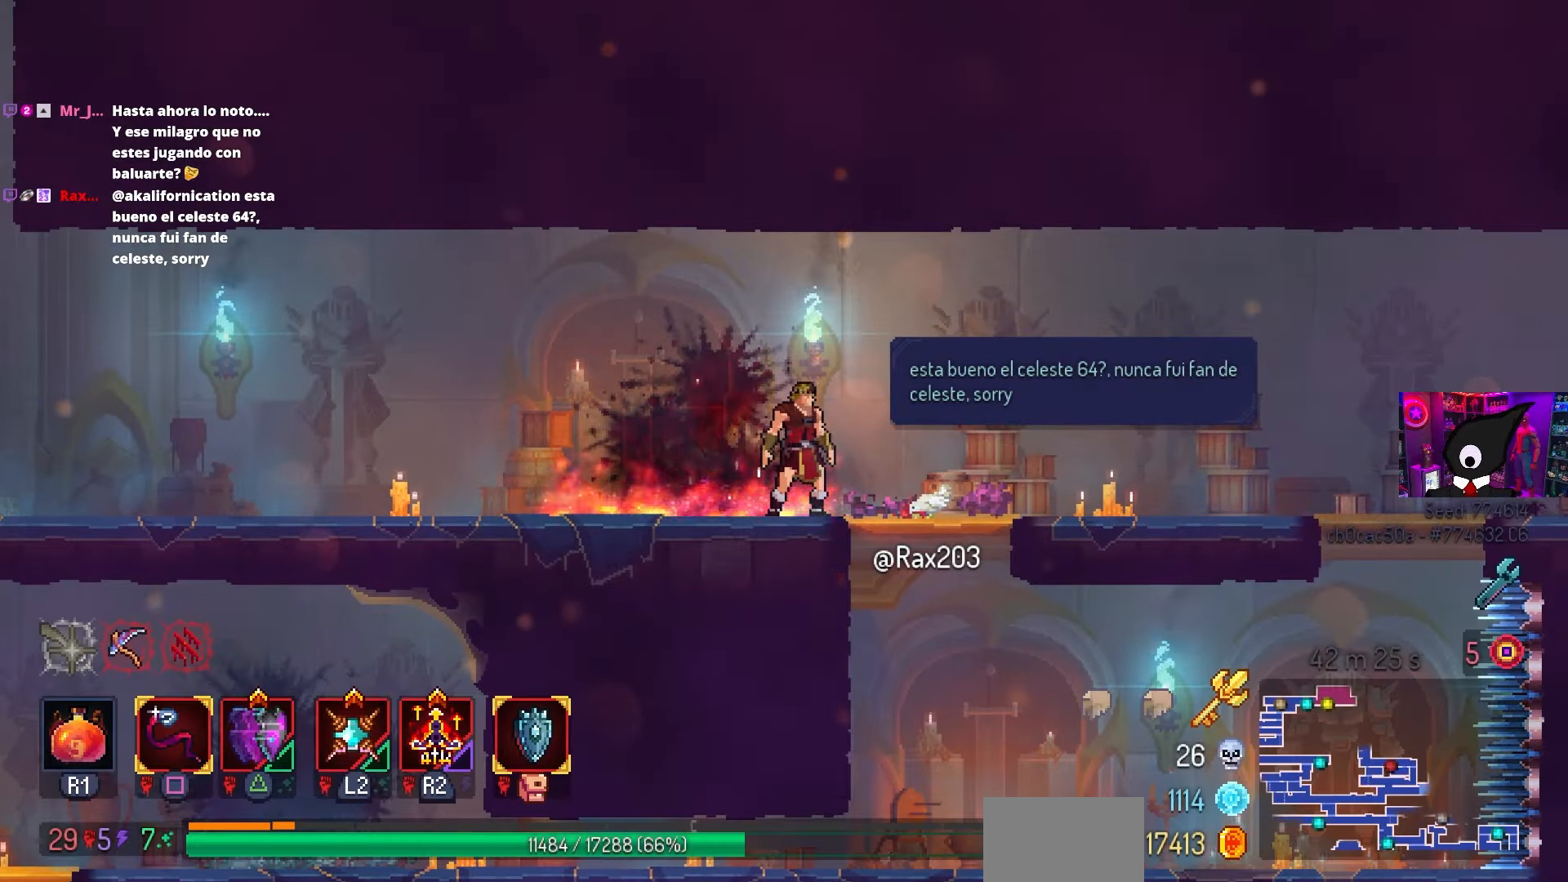
{"buttons": ["DPAD_LEFT"], "left_stick": "center", "right_stick": "center", "events": [[67, "DPAD_LEFT", "down"], [67, "TRIANGLE", "down"], [117, "CIRCLE", "down"], [150, "TRIANGLE", "up"], [333, "CIRCLE", "up"]]}
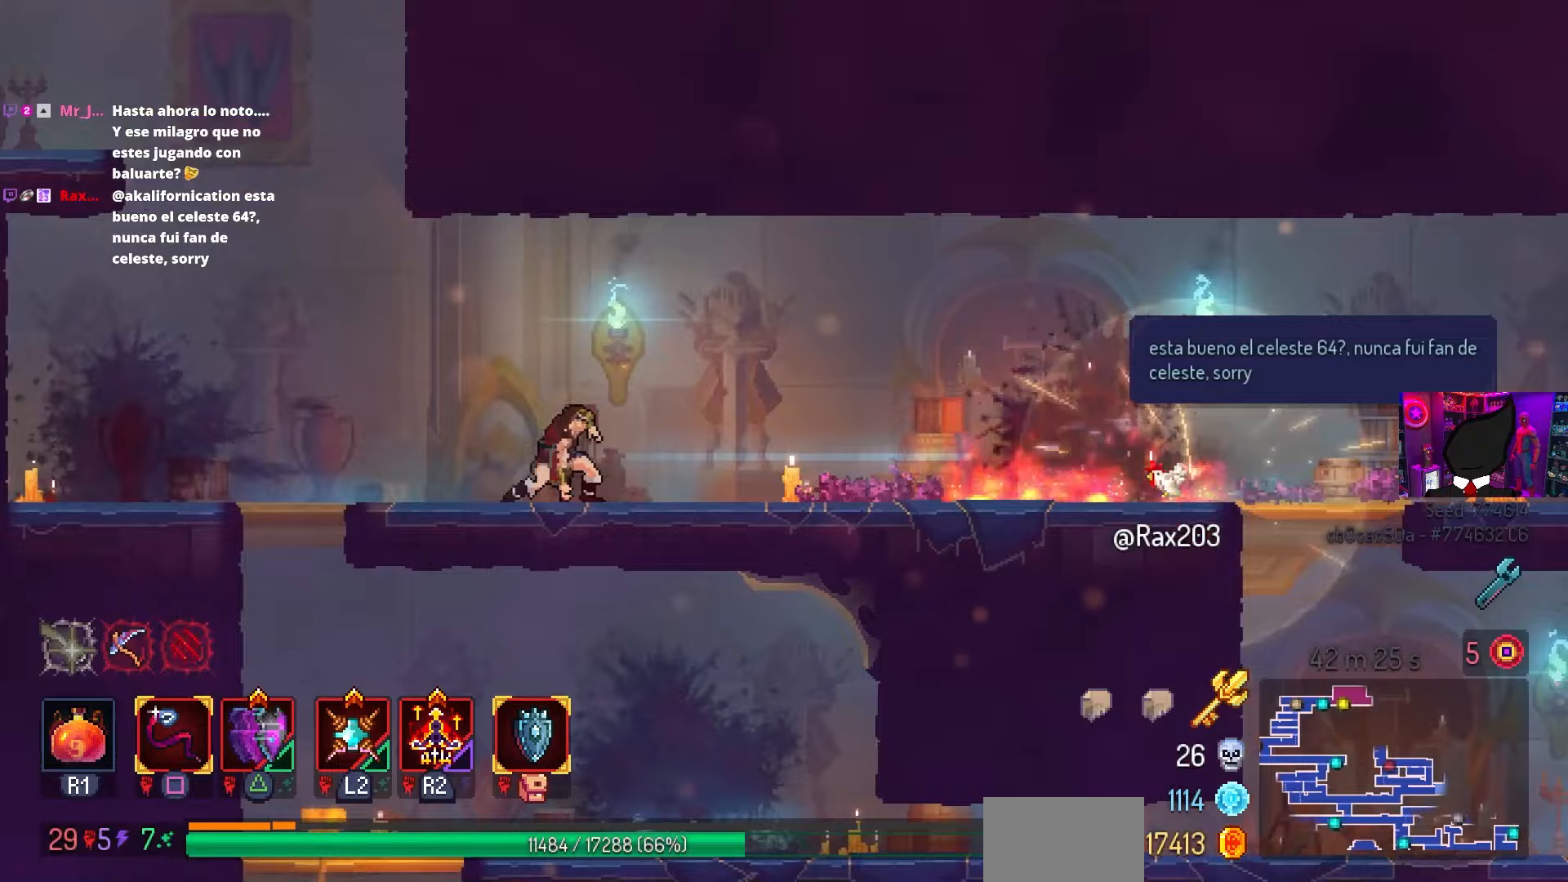
{"buttons": ["DPAD_LEFT"], "left_stick": "center", "right_stick": "center", "events": [[33, "CROSS", "down"], [150, "CROSS", "up"], [367, "CROSS", "down"], [483, "CROSS", "up"]]}
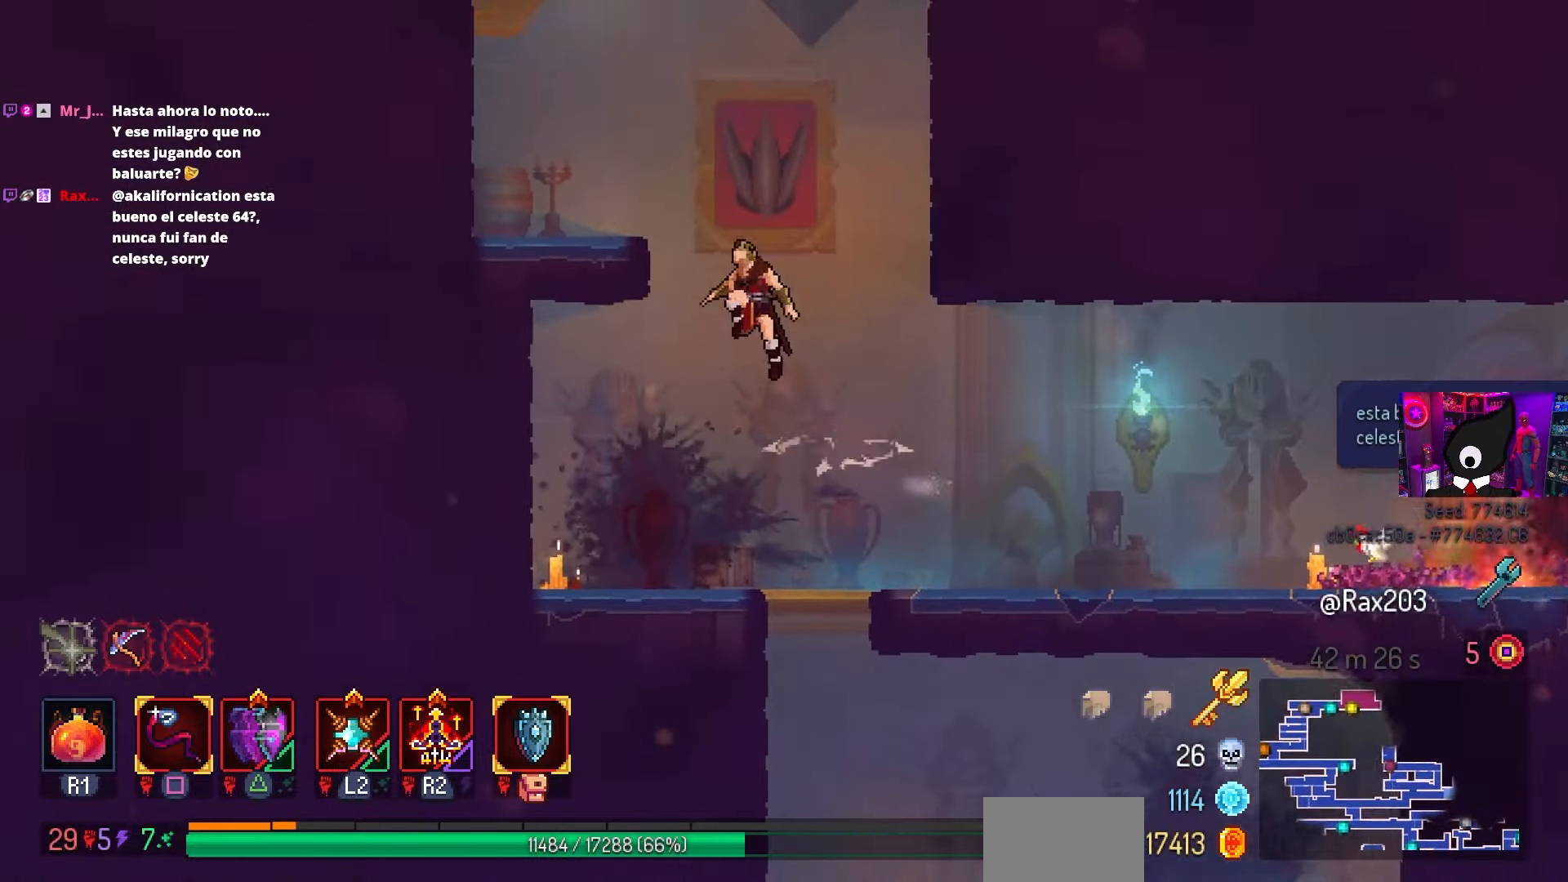
{"buttons": ["DPAD_LEFT"], "left_stick": "center", "right_stick": "center", "events": []}
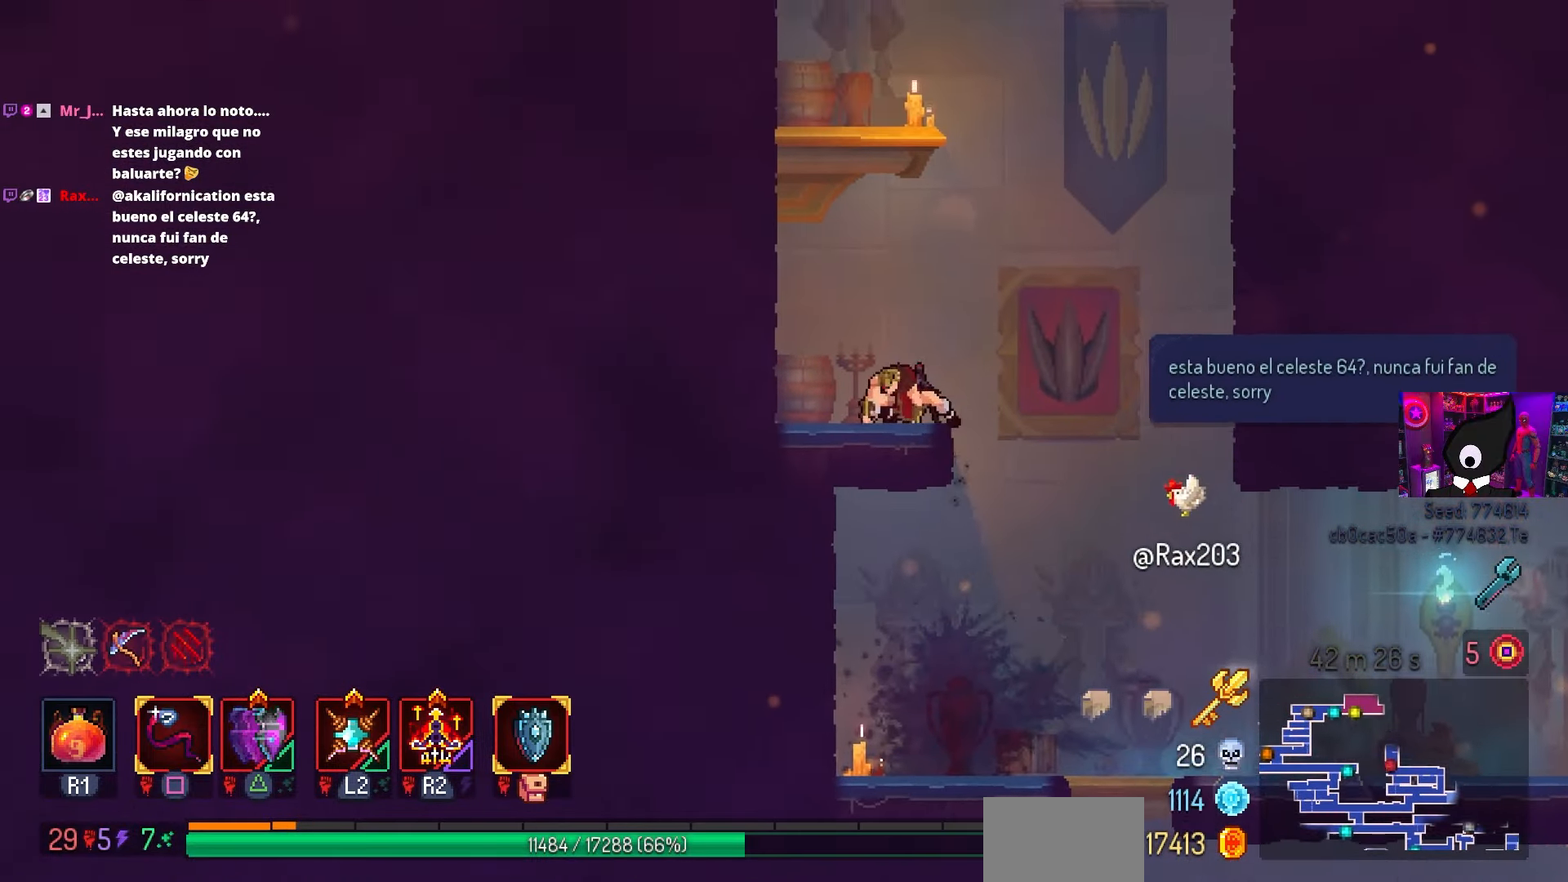
{"buttons": ["DPAD_LEFT"], "left_stick": "center", "right_stick": "center", "events": [[33, "CROSS", "down"], [117, "CROSS", "up"], [200, "CROSS", "down"], [283, "CROSS", "up"]]}
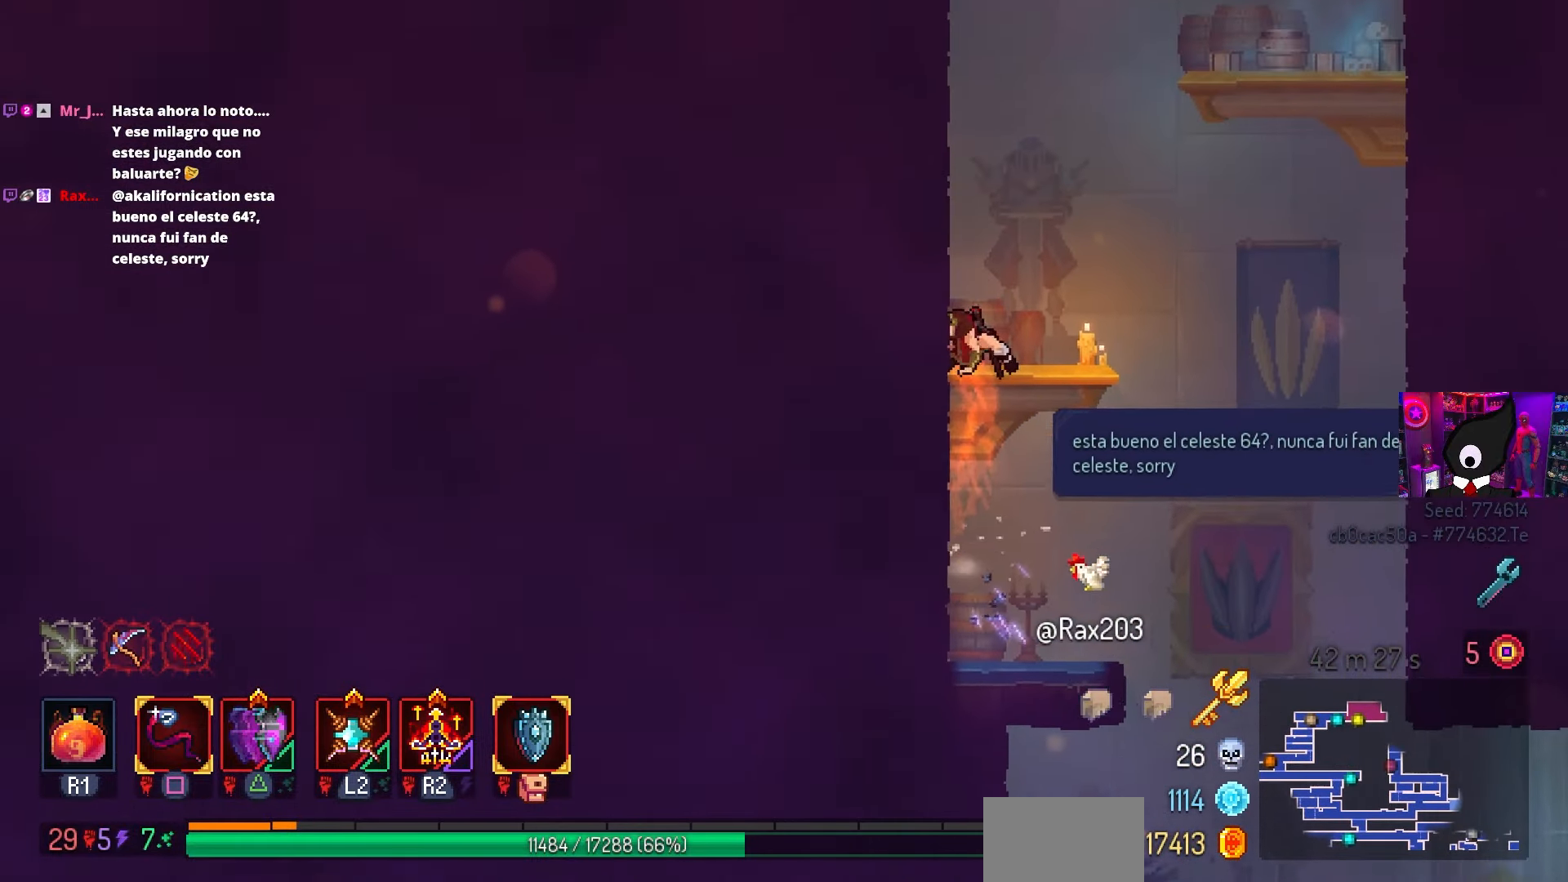
{"buttons": ["DPAD_RIGHT"], "left_stick": "center", "right_stick": "center", "events": [[67, "CROSS", "down"], [150, "CROSS", "up"], [283, "DPAD_LEFT", "up"], [500, "DPAD_RIGHT", "down"]]}
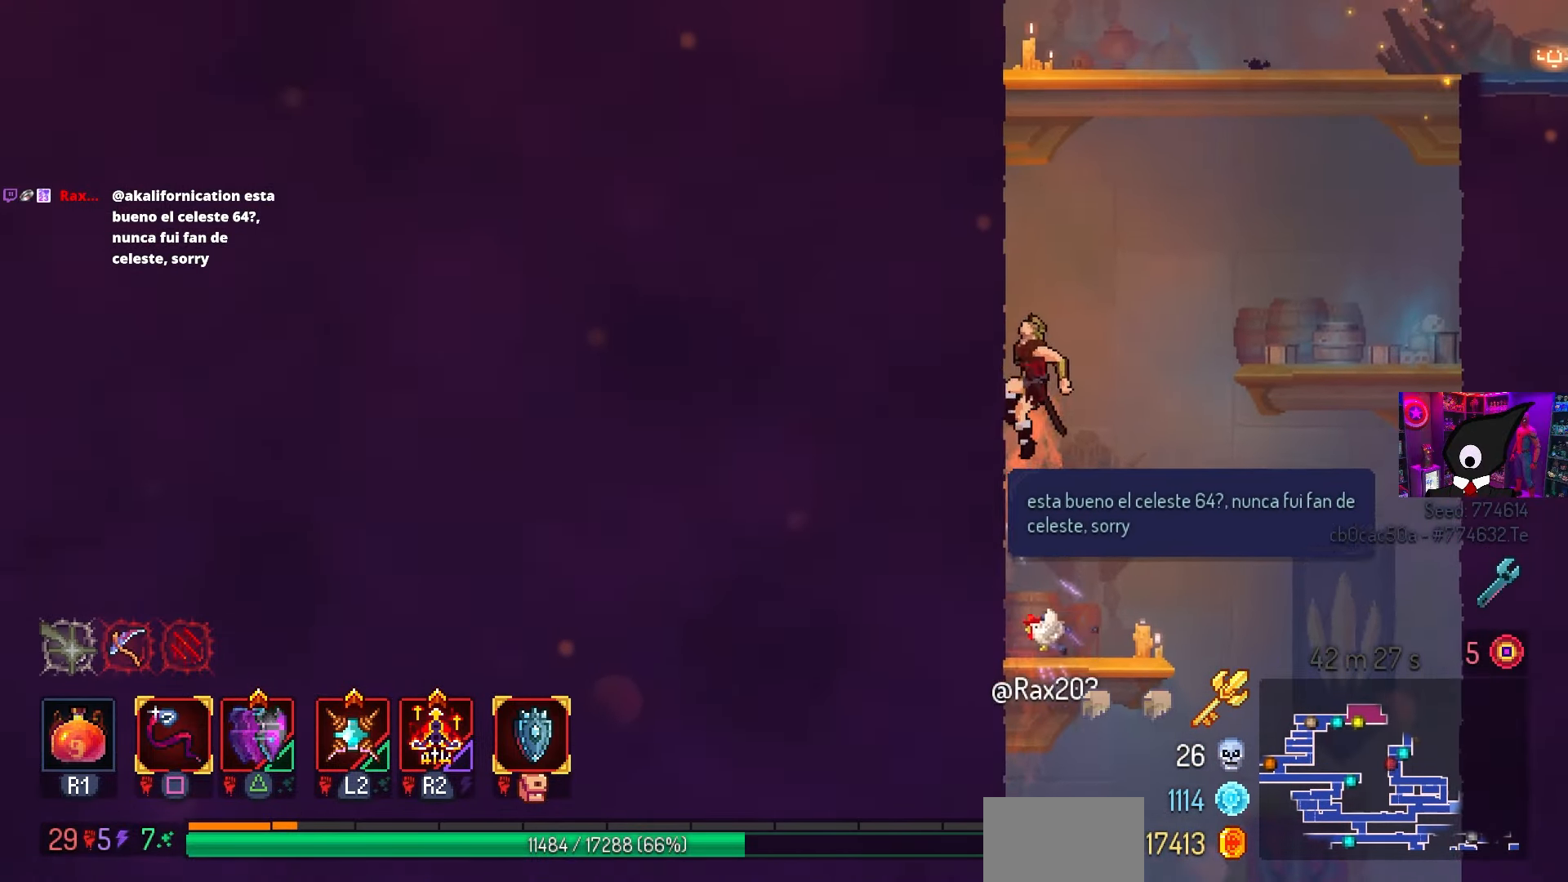
{"buttons": ["DPAD_RIGHT"], "left_stick": "center", "right_stick": "center", "events": [[33, "CROSS", "down"], [117, "CROSS", "up"], [200, "CROSS", "down"], [283, "CROSS", "up"]]}
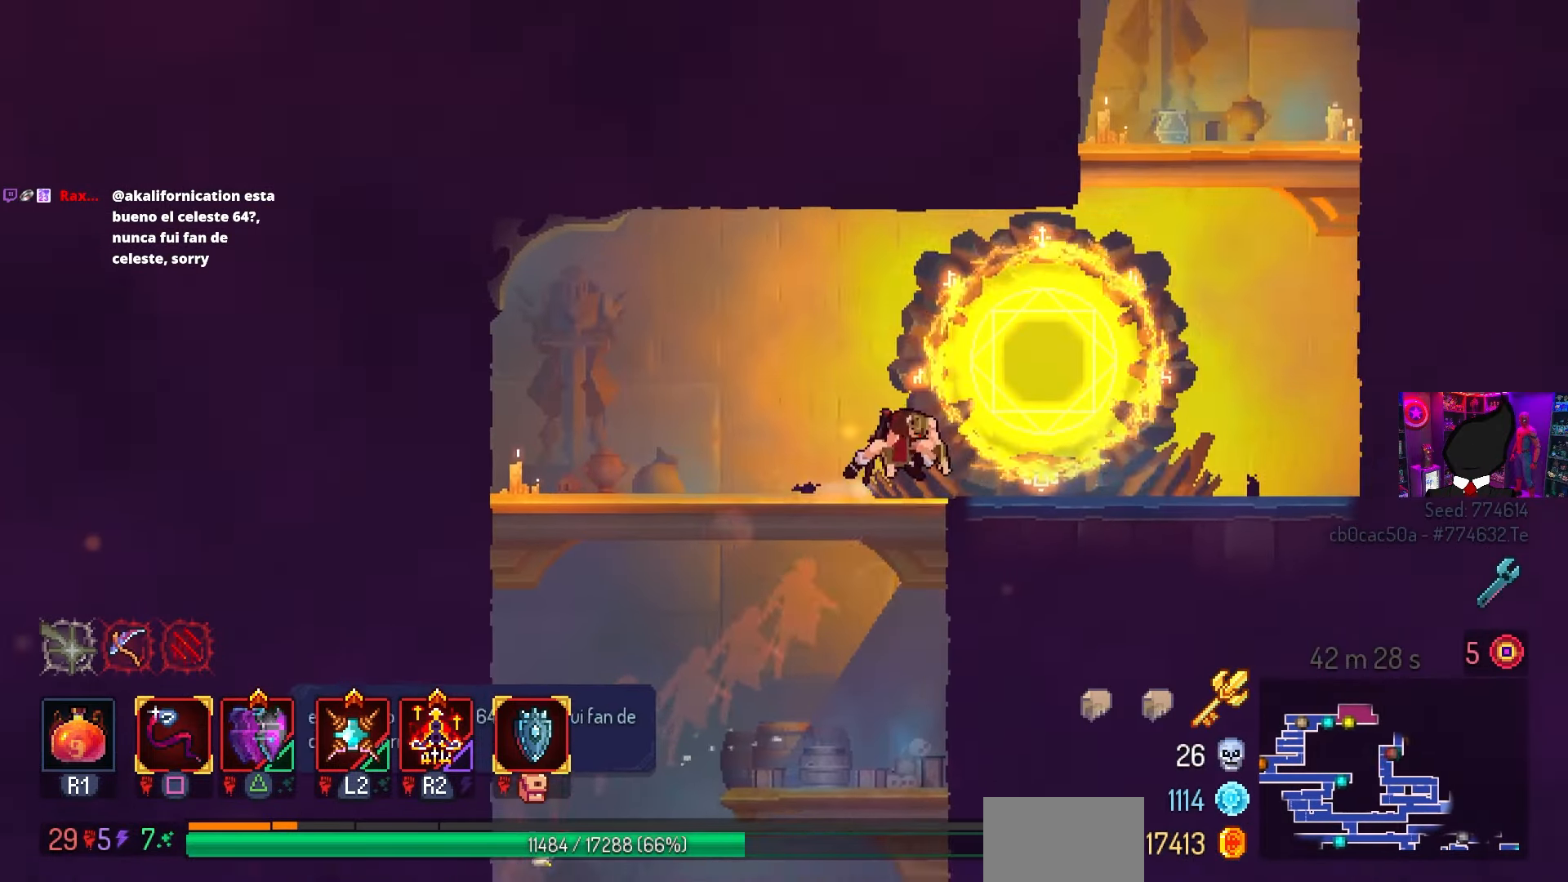
{"buttons": ["DPAD_RIGHT"], "left_stick": "center", "right_stick": "center", "events": [[167, "CIRCLE", "down"], [283, "CIRCLE", "up"], [450, "CROSS", "down"], [483, "CROSS", "up"]]}
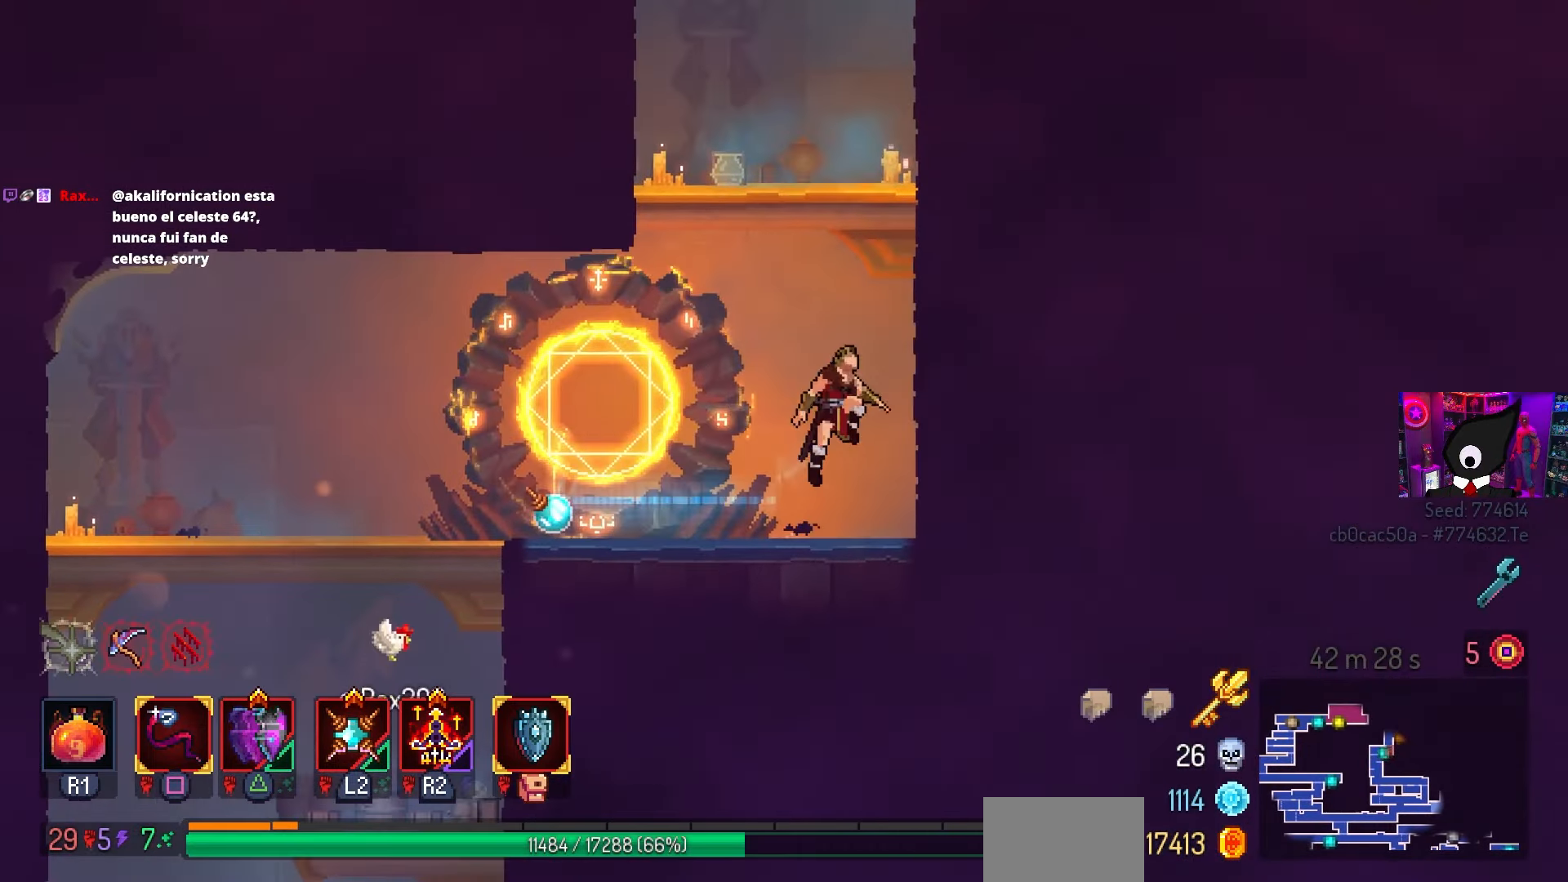
{"buttons": ["CROSS", "DPAD_RIGHT"], "left_stick": "center", "right_stick": "center", "events": [[117, "CROSS", "down"], [200, "CROSS", "up"], [483, "CROSS", "down"]]}
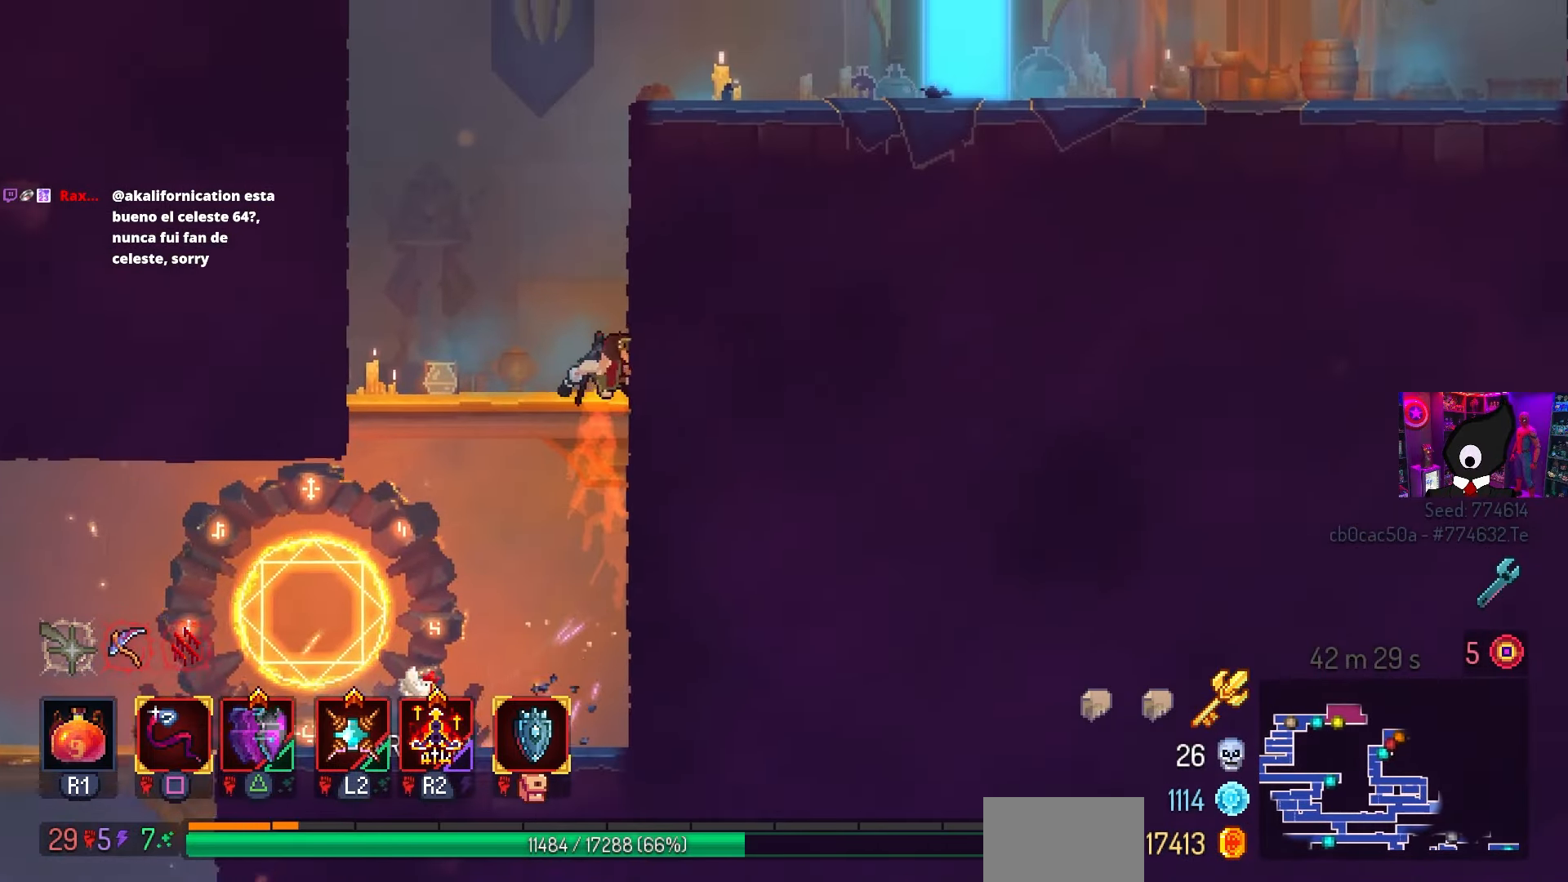
{"buttons": ["CROSS", "DPAD_DOWN"], "left_stick": "center", "right_stick": "center", "events": [[83, "CROSS", "up"], [333, "DPAD_DOWN", "down"], [333, "DPAD_LEFT", "down"], [333, "DPAD_RIGHT", "up"], [367, "CROSS", "down"], [367, "DPAD_LEFT", "up"]]}
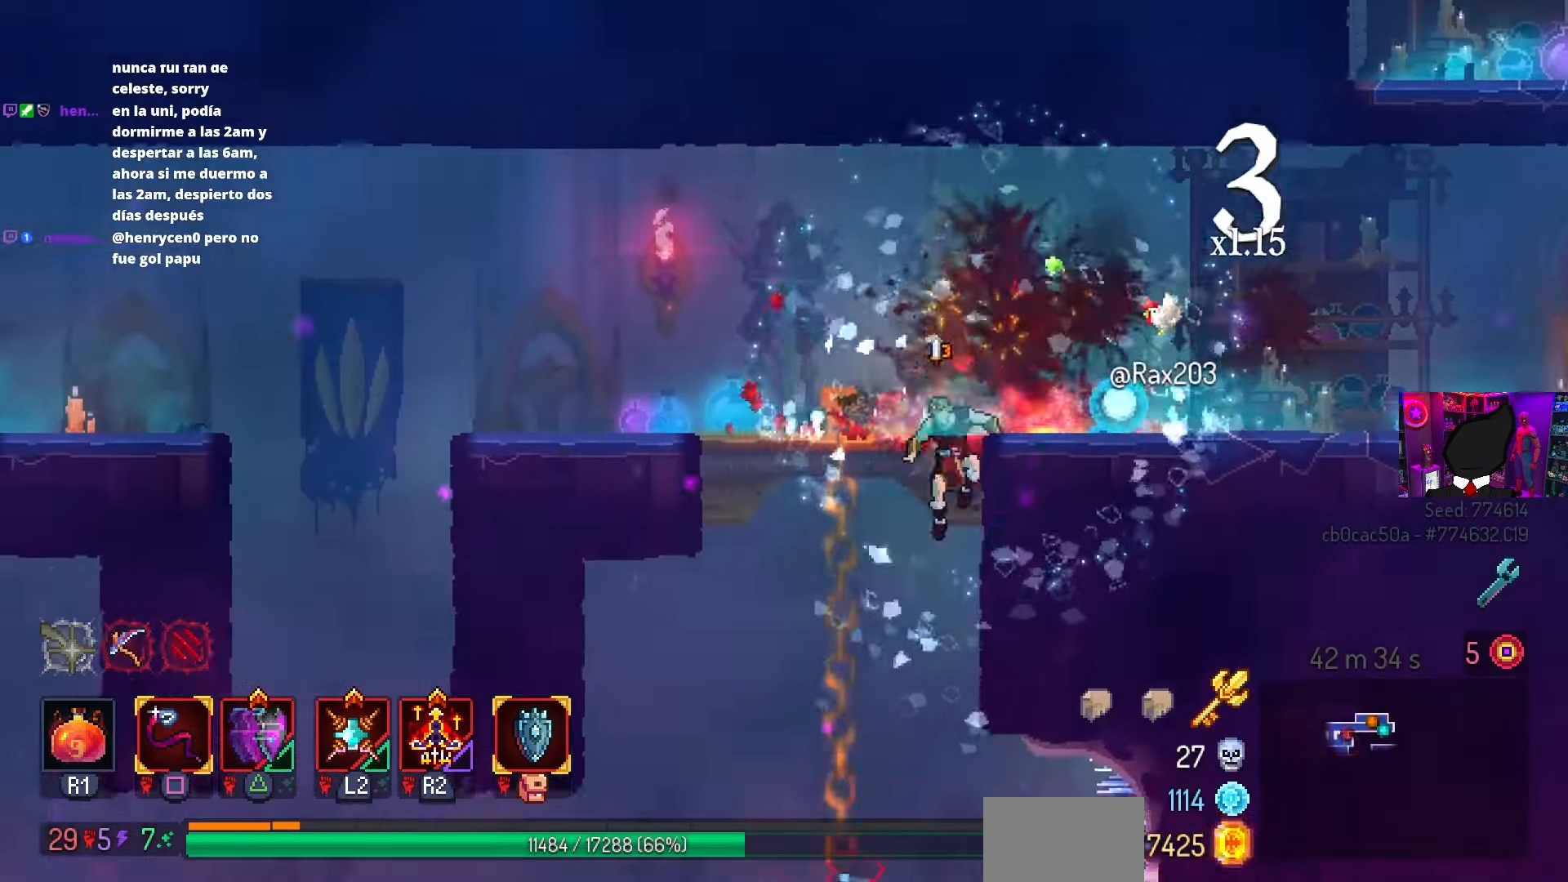
{"buttons": [], "left_stick": "center", "right_stick": "center", "events": [[67, "CIRCLE", "down"], [100, "CROSS", "up"], [233, "CIRCLE", "up"], [233, "CROSS", "down"], [333, "CROSS", "up"], [400, "DPAD_DOWN", "up"]]}
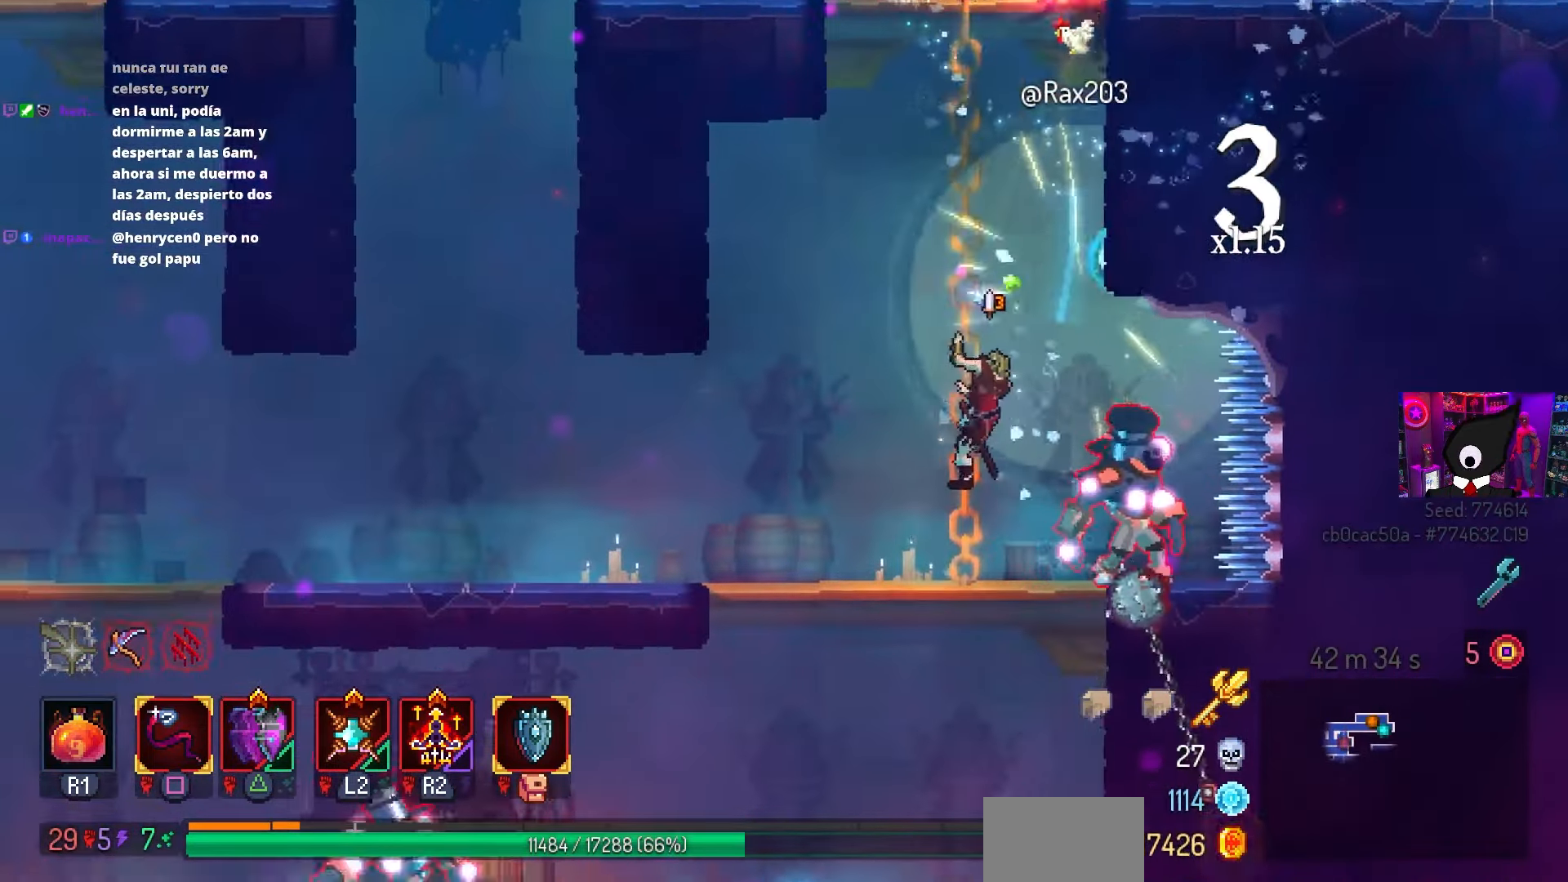
{"buttons": ["SQUARE"], "left_stick": "center", "right_stick": "center", "events": [[17, "SQUARE", "down"], [33, "DPAD_RIGHT", "down"], [200, "DPAD_RIGHT", "up"]]}
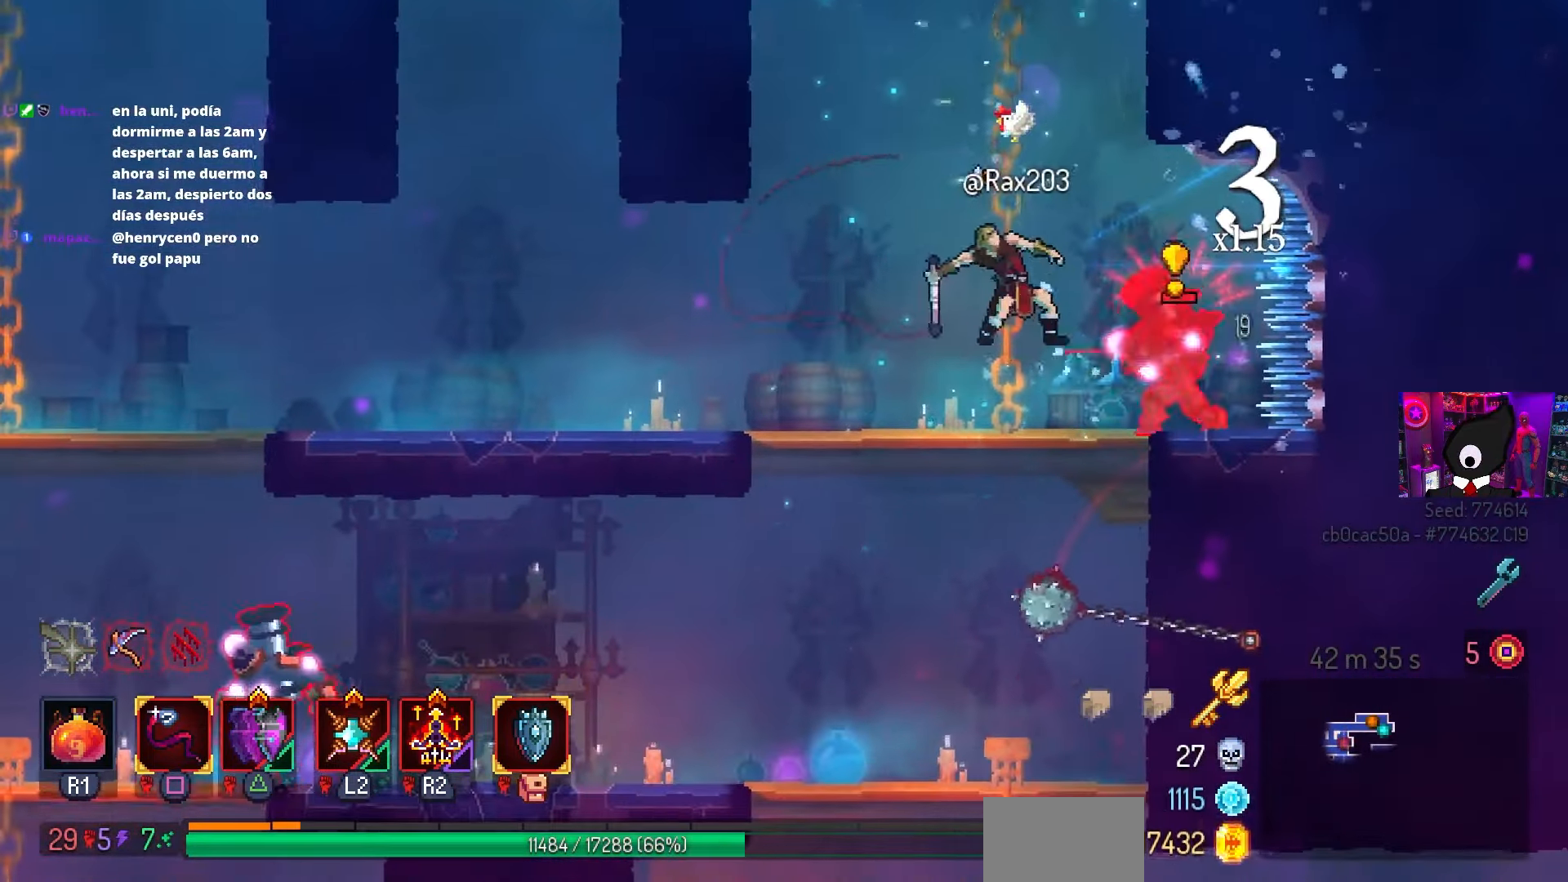
{"buttons": ["CIRCLE", "DPAD_LEFT"], "left_stick": "center", "right_stick": "center", "events": [[217, "DPAD_LEFT", "down"], [217, "SQUARE", "up"], [333, "TRIANGLE", "down"], [383, "CIRCLE", "down"], [433, "TRIANGLE", "up"]]}
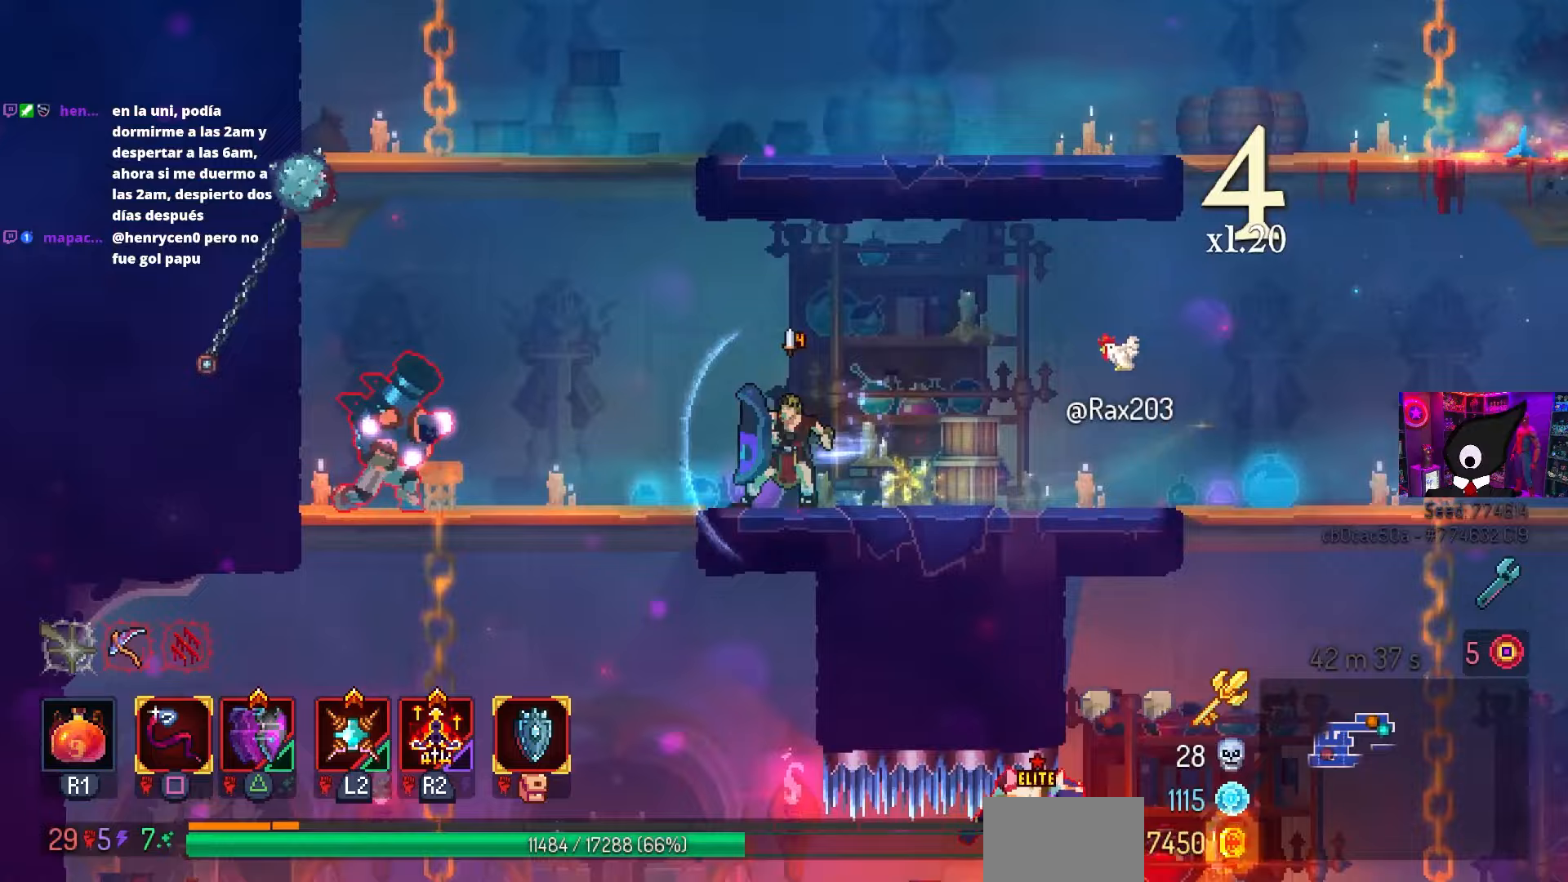
{"buttons": [], "left_stick": "center", "right_stick": "center", "events": [[50, "CIRCLE", "up"], [183, "SQUARE", "down"], [250, "DPAD_LEFT", "up"], [433, "SQUARE", "up"]]}
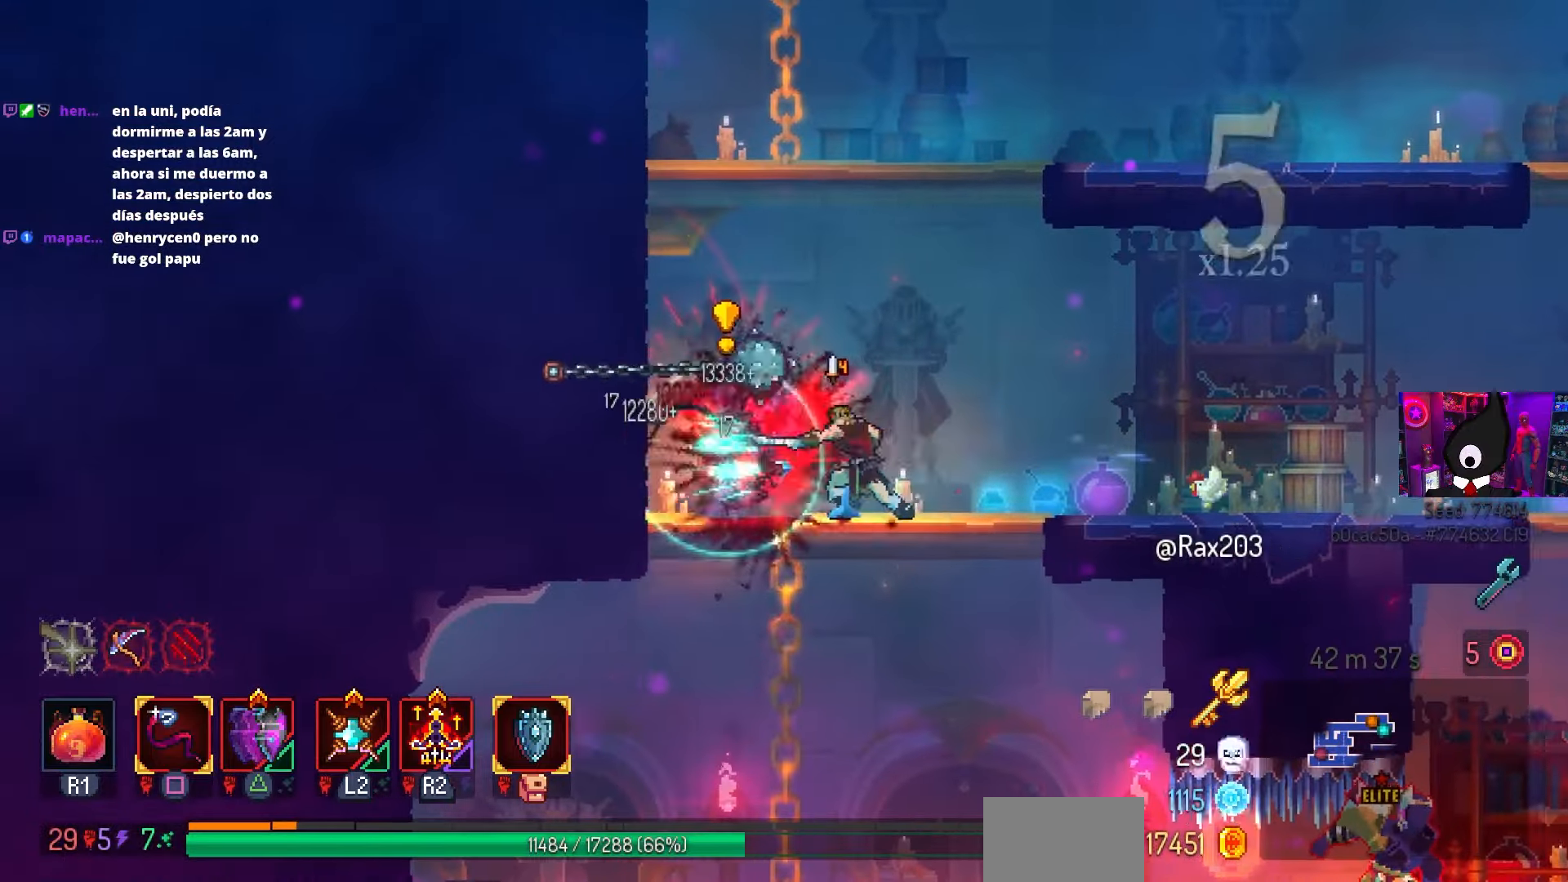
{"buttons": ["CROSS", "DPAD_DOWN", "DPAD_RIGHT"], "left_stick": "center", "right_stick": "center", "events": [[383, "DPAD_DOWN", "down"], [383, "DPAD_RIGHT", "down"], [467, "CROSS", "down"]]}
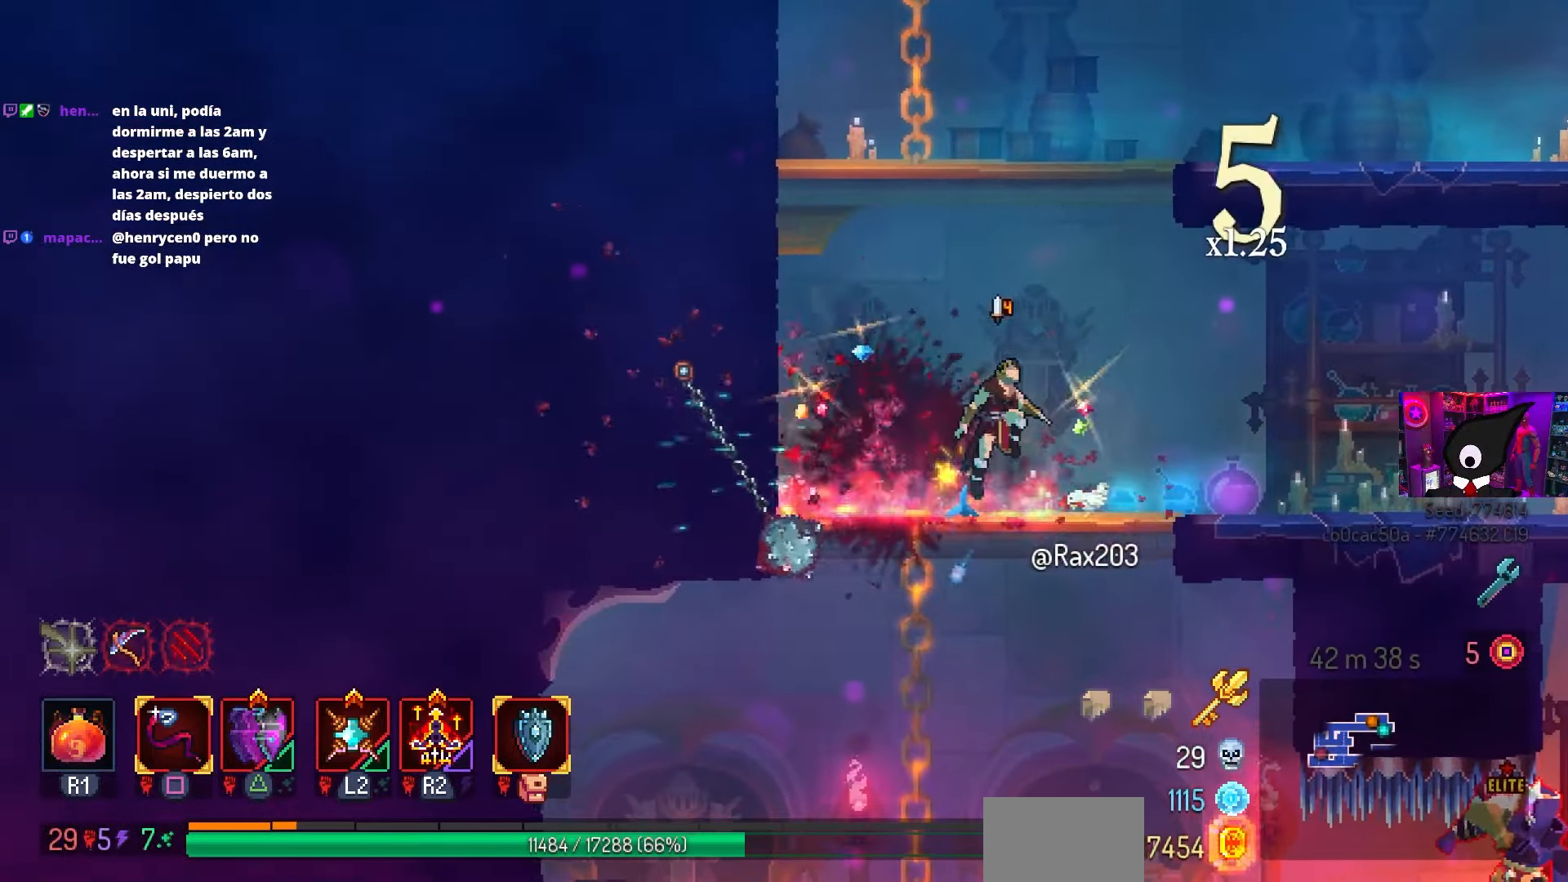
{"buttons": ["DPAD_RIGHT"], "left_stick": "center", "right_stick": "center", "events": [[17, "CROSS", "up"], [50, "CROSS", "down"], [133, "CIRCLE", "down"], [183, "CROSS", "up"], [183, "DPAD_DOWN", "up"], [267, "CIRCLE", "up"]]}
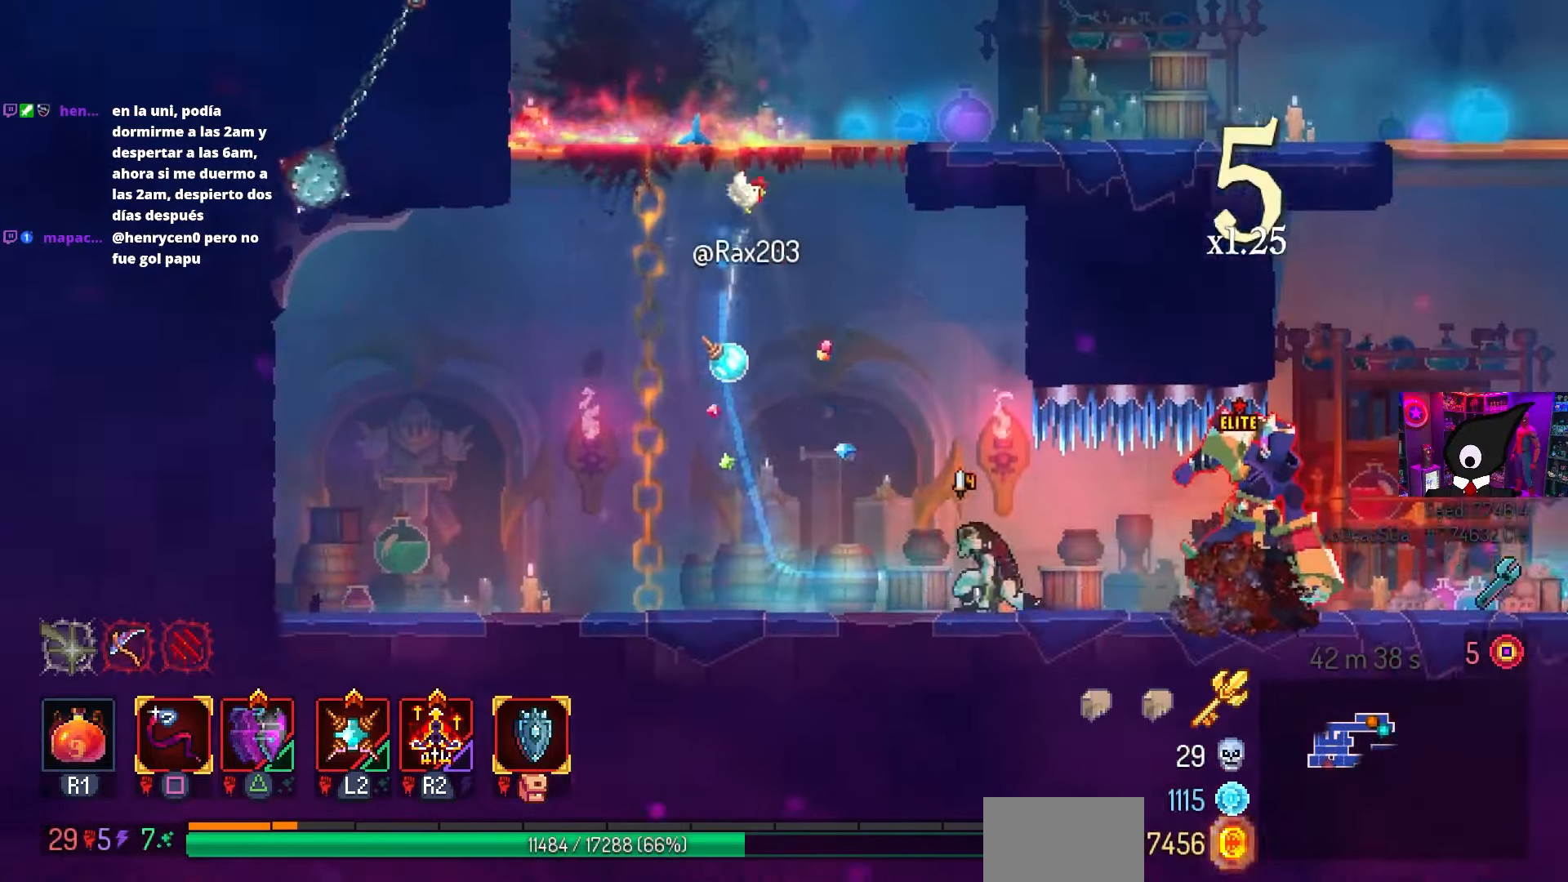
{"buttons": ["SQUARE"], "left_stick": "center", "right_stick": "center", "events": [[50, "SQUARE", "down"], [167, "DPAD_RIGHT", "up"]]}